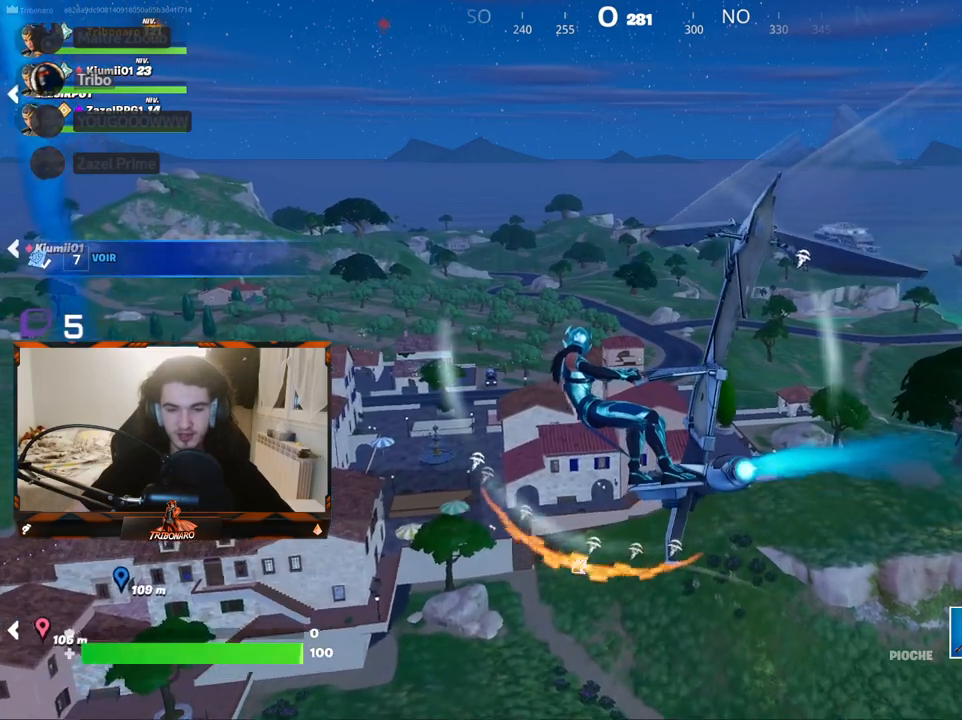
Gameplay with keyboard and mouse; each line is a JSON object with the keys and mouse buttons held at the frame after it. "events" lists presses ("down") and releases ("up") of "1", "2", "3", "4", "5", "a", "alt", "c", "caps_lock", "ctrl", "d", "e", "f", "g", "q", "r", "s", "shift", "space", "t", "tab", "v", "w", "x", "z", "mouse_left", "mouse_wheel" and "mouse_right" between this image and that frame as [ms after this image, input, new state], when the widget could be followed in between. "mouse_left", "mouse_wheel", "mouse_right" = the "left", "wheel", "right" buttons of the "mouse" list. No other keys are recorded. "wheel" means that the mouse wheel is clicked or scrolled. "mouse_move" is the direction in which the mouse moves at that frame (one of eight, or "still"), when it could be read.
{"keys": ["z"], "mouse": [], "mouse_move": "still", "events": []}
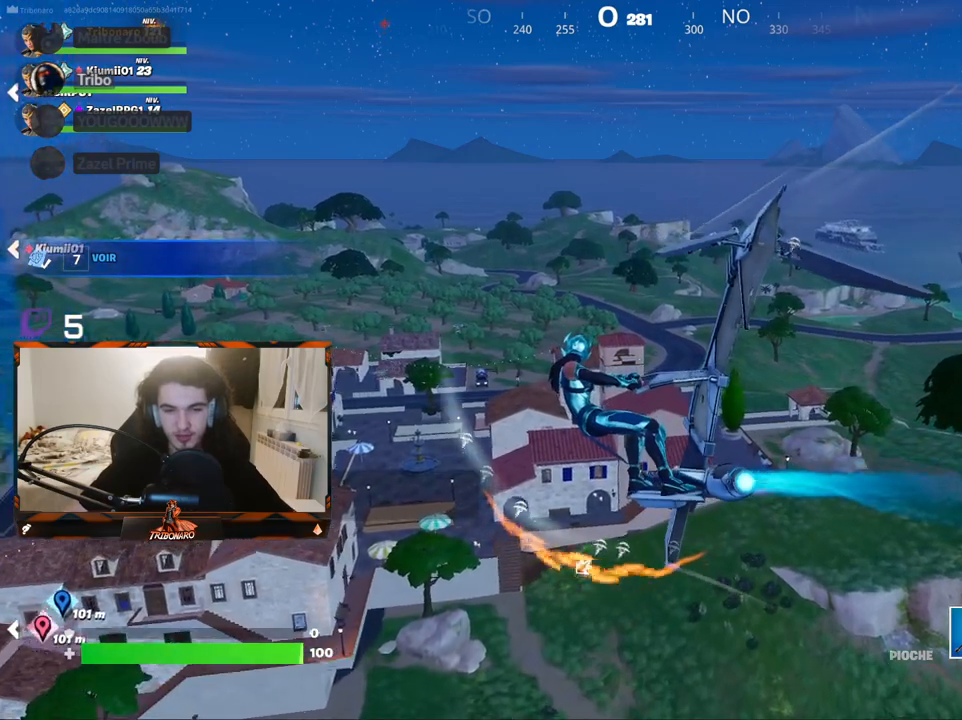
{"keys": ["z"], "mouse": [], "mouse_move": "still", "events": []}
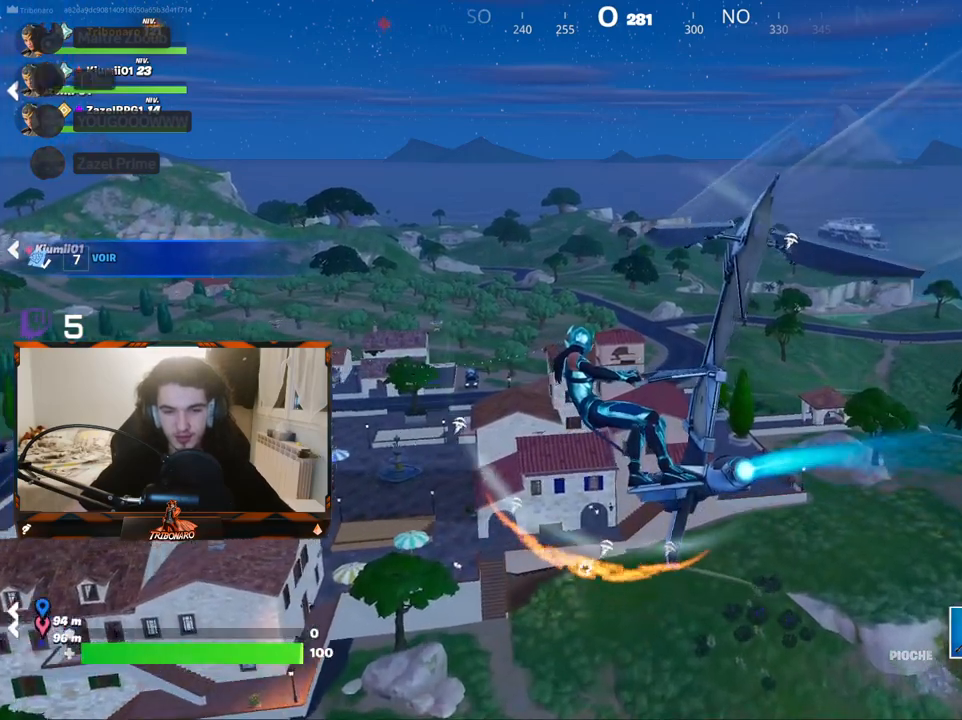
{"keys": ["z"], "mouse": [], "mouse_move": "still", "events": []}
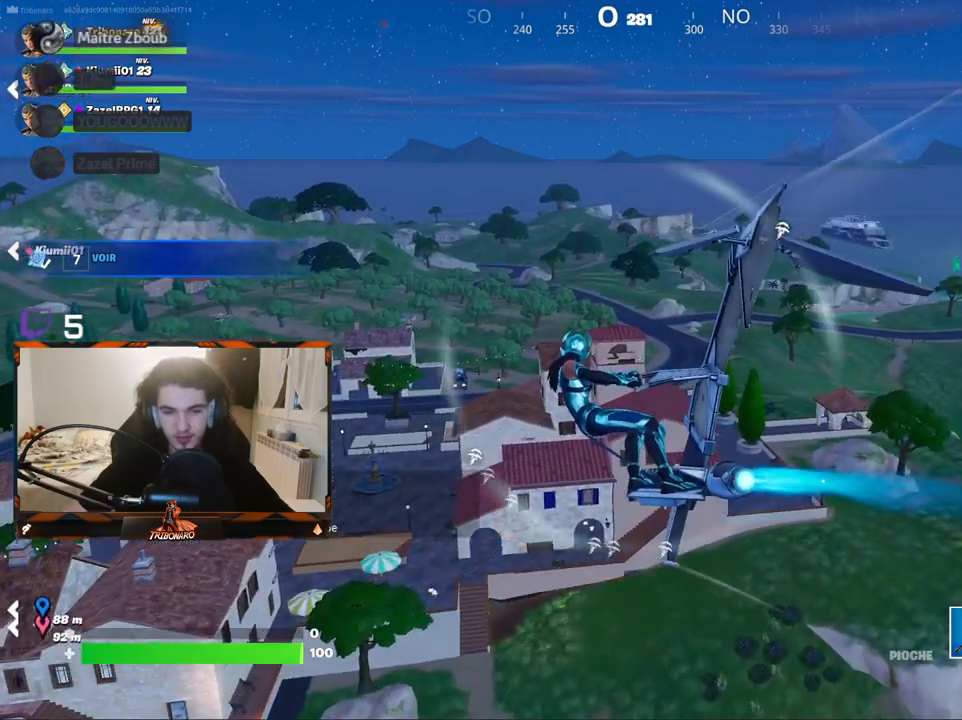
{"keys": ["z"], "mouse": [], "mouse_move": "still", "events": []}
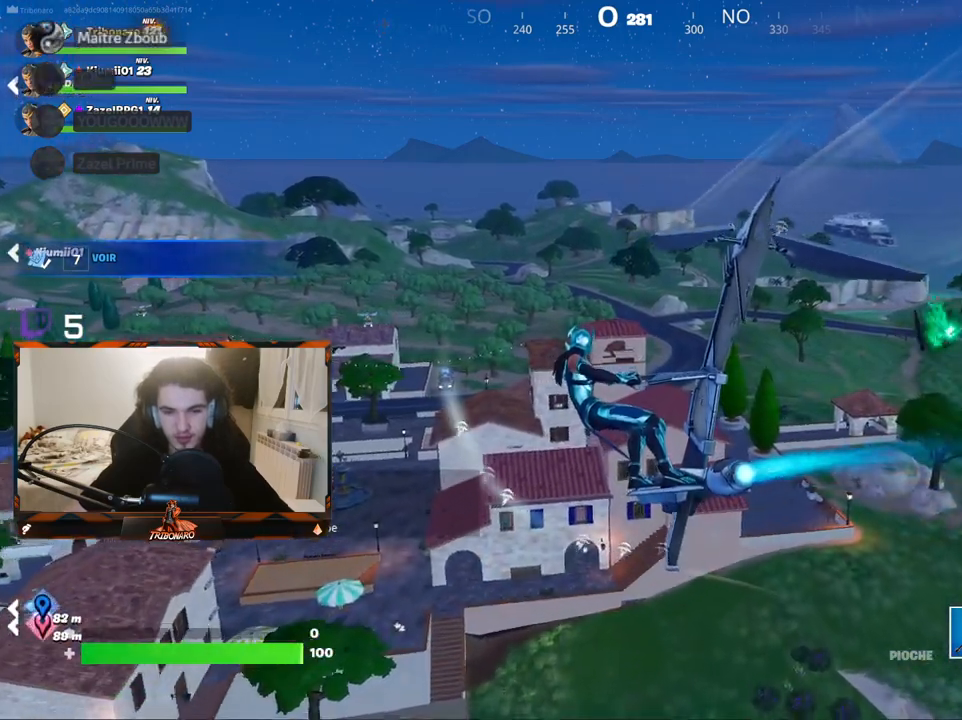
{"keys": ["z"], "mouse": [], "mouse_move": "still", "events": []}
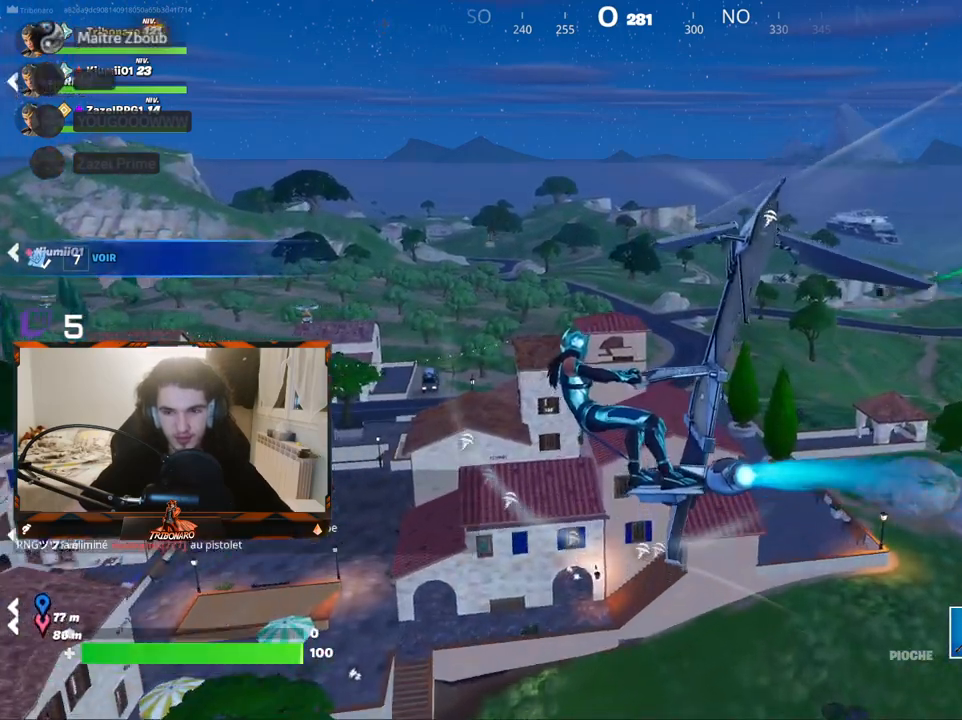
{"keys": ["z"], "mouse": [], "mouse_move": "still", "events": []}
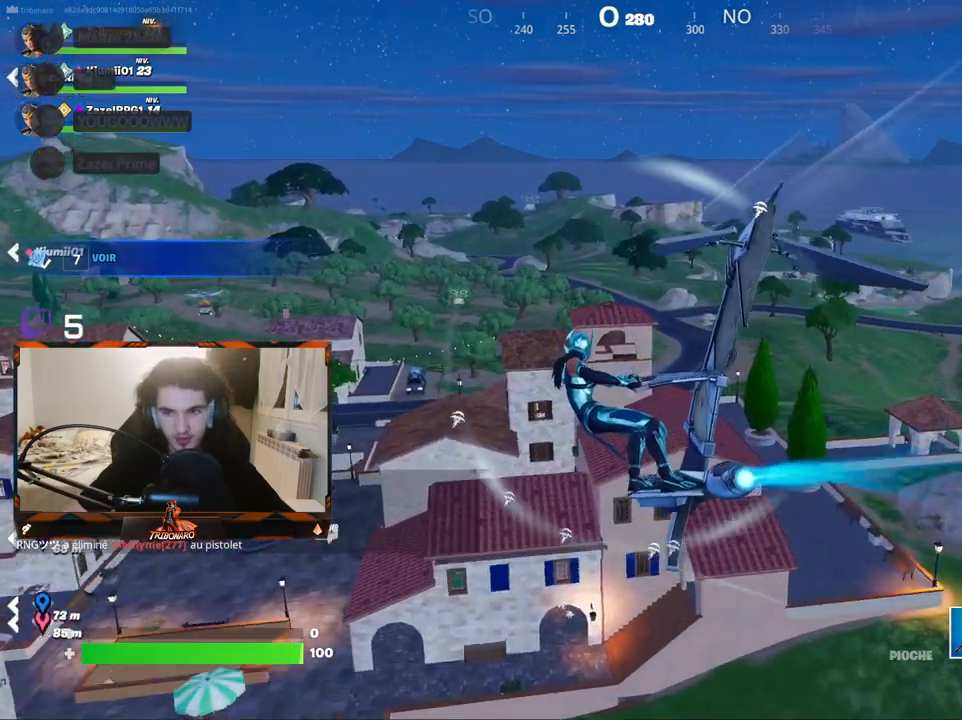
{"keys": ["z"], "mouse": [], "mouse_move": "still", "events": []}
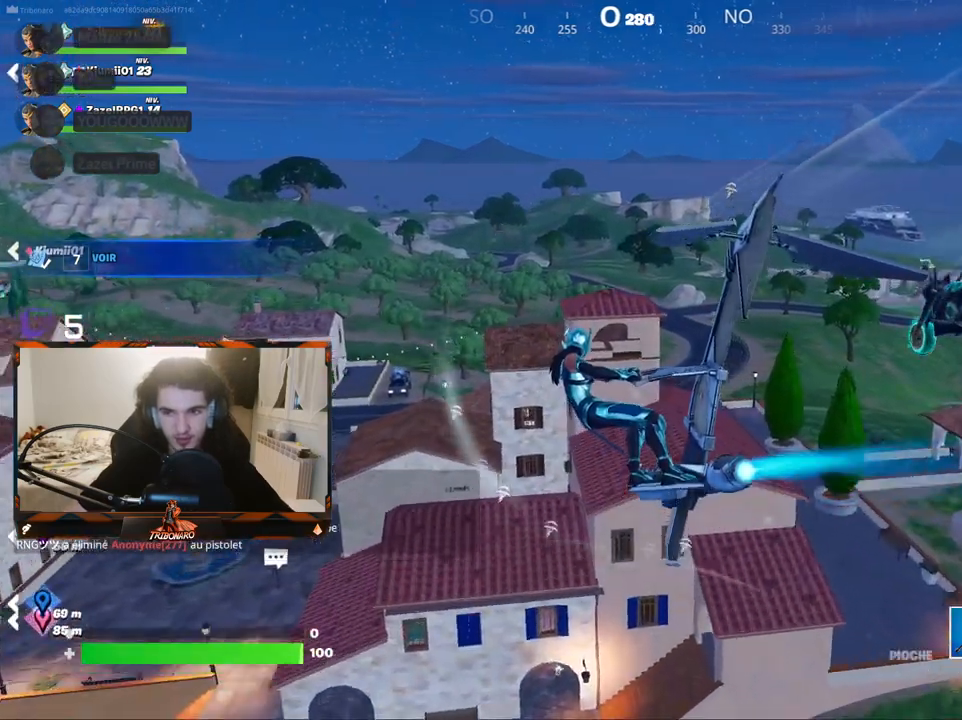
{"keys": ["z"], "mouse": [], "mouse_move": "still", "events": []}
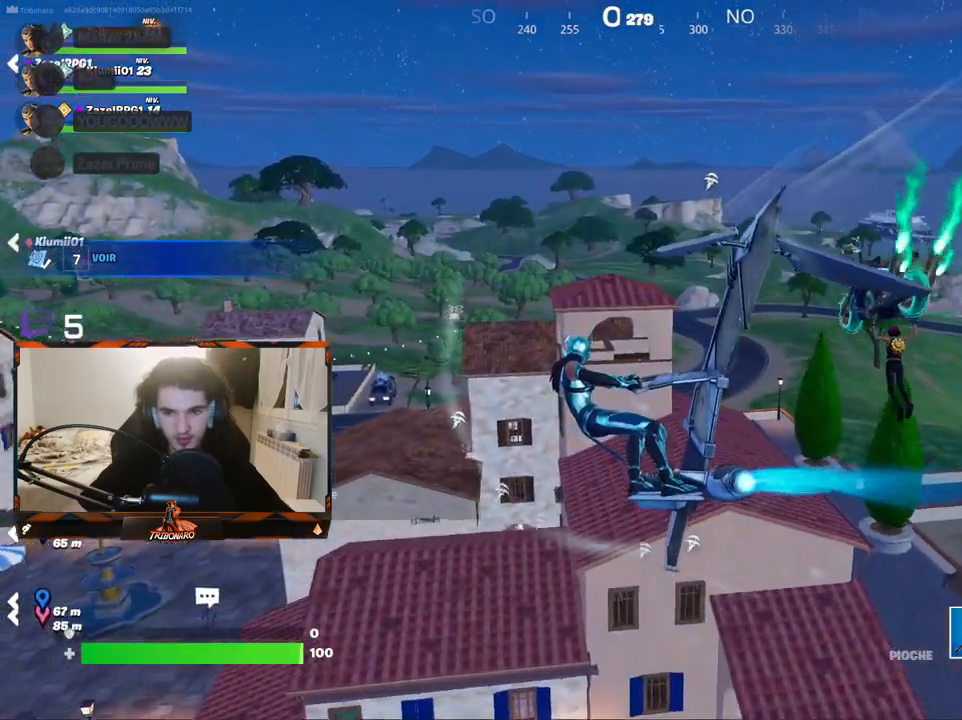
{"keys": ["z"], "mouse": [], "mouse_move": "still", "events": []}
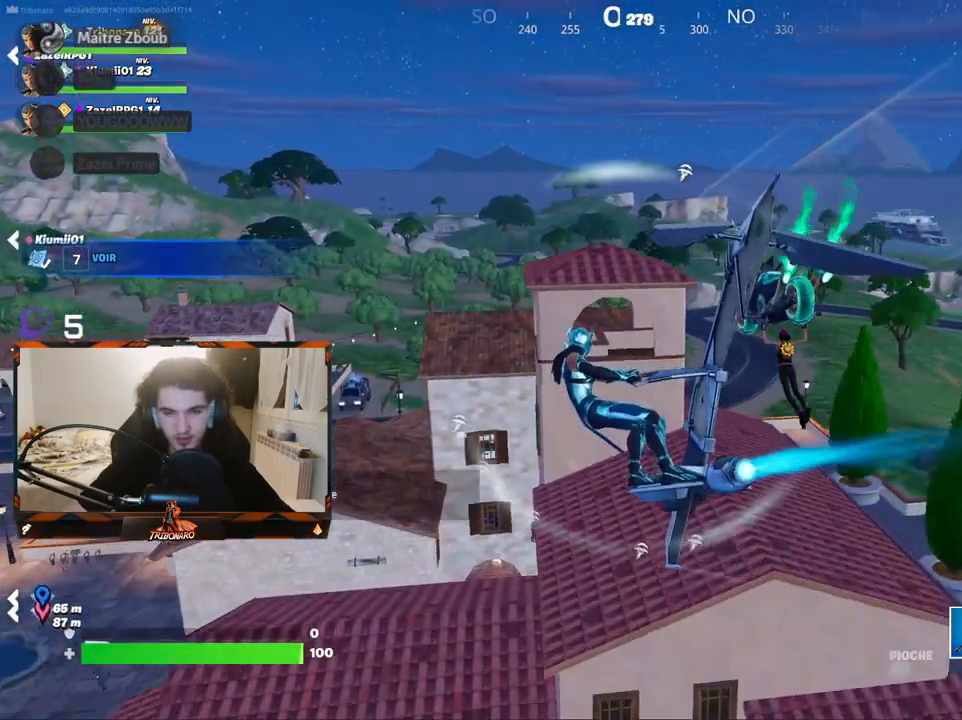
{"keys": ["q", "z"], "mouse": [], "mouse_move": "still", "events": [[300, "q", "down"]]}
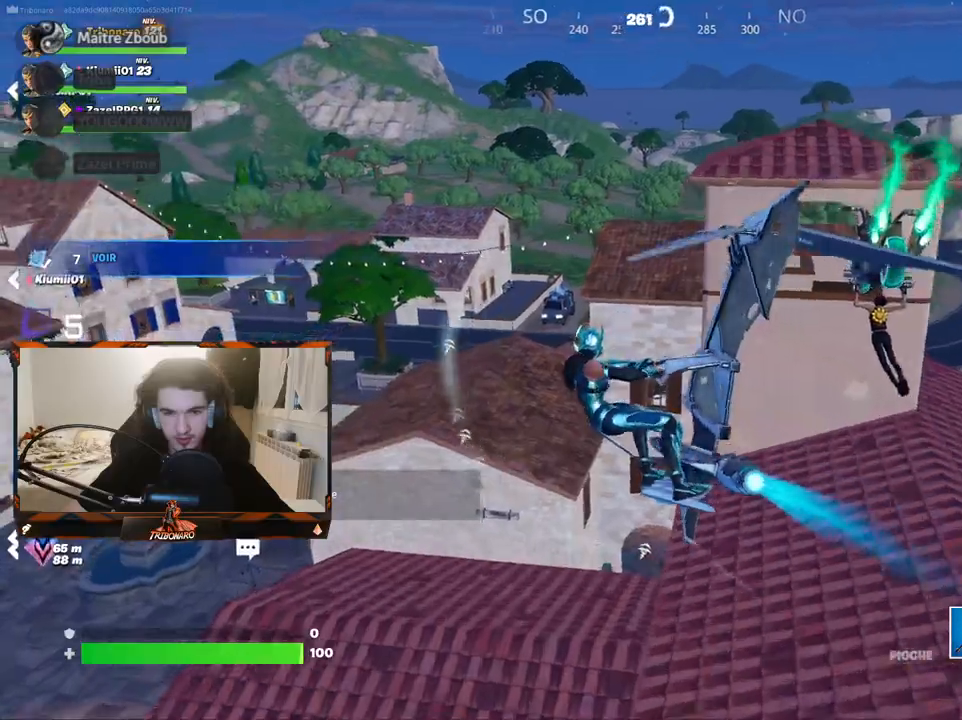
{"keys": ["z"], "mouse": [], "mouse_move": "still", "events": [[267, "q", "up"]]}
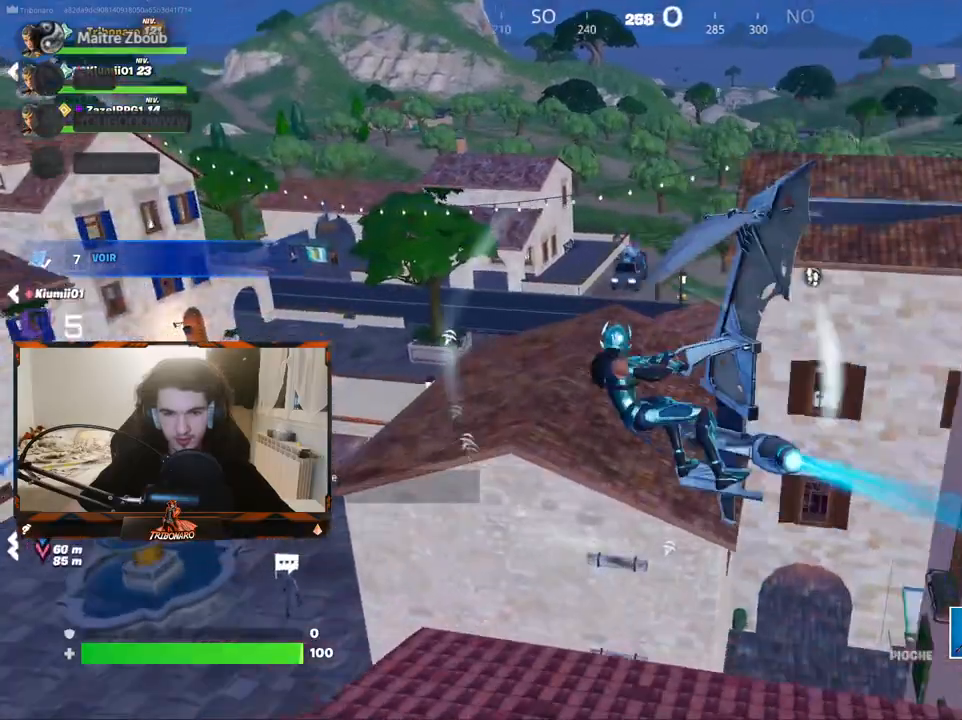
{"keys": ["z"], "mouse": [], "mouse_move": "still", "events": []}
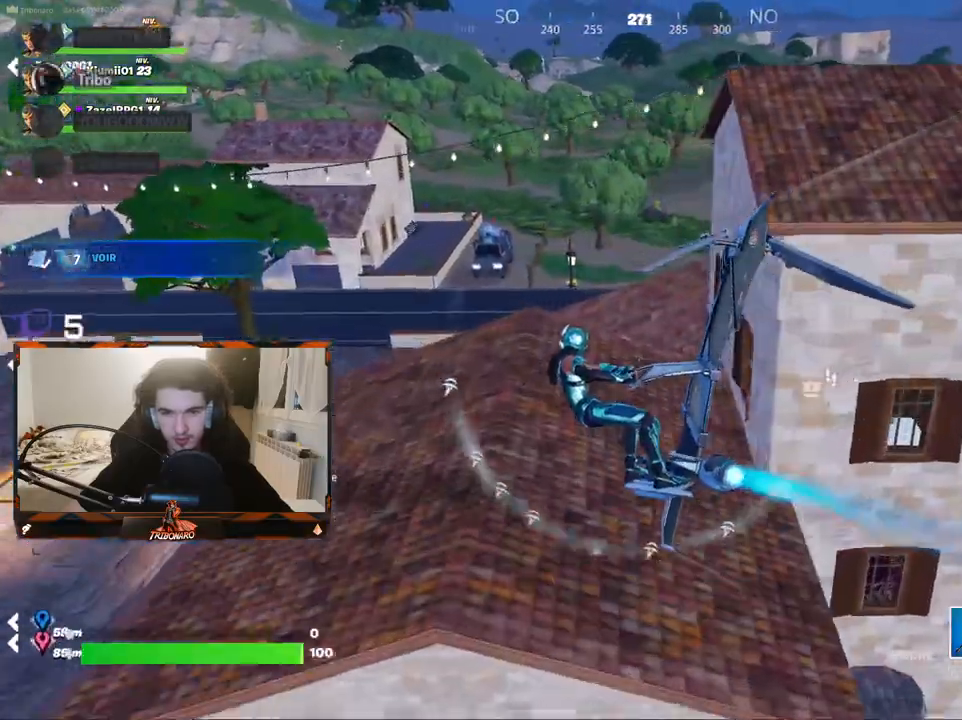
{"keys": ["z"], "mouse": [], "mouse_move": "right", "events": []}
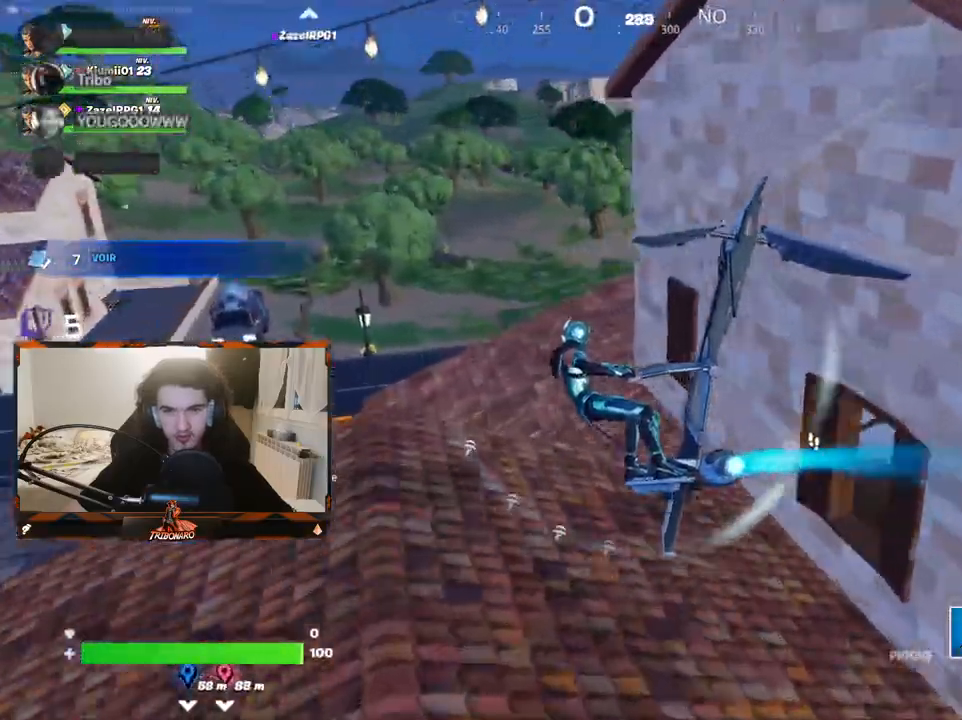
{"keys": ["q", "z"], "mouse": [], "mouse_move": "left", "events": [[267, "q", "down"]]}
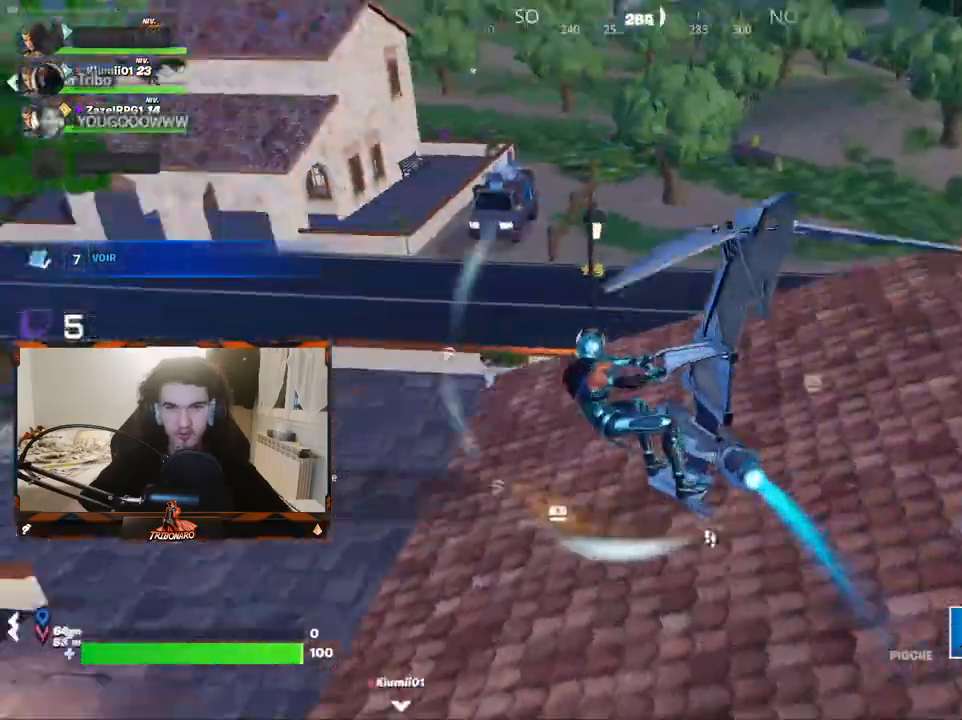
{"keys": ["d", "z"], "mouse": [], "mouse_move": "right", "events": [[333, "q", "up"], [417, "d", "down"]]}
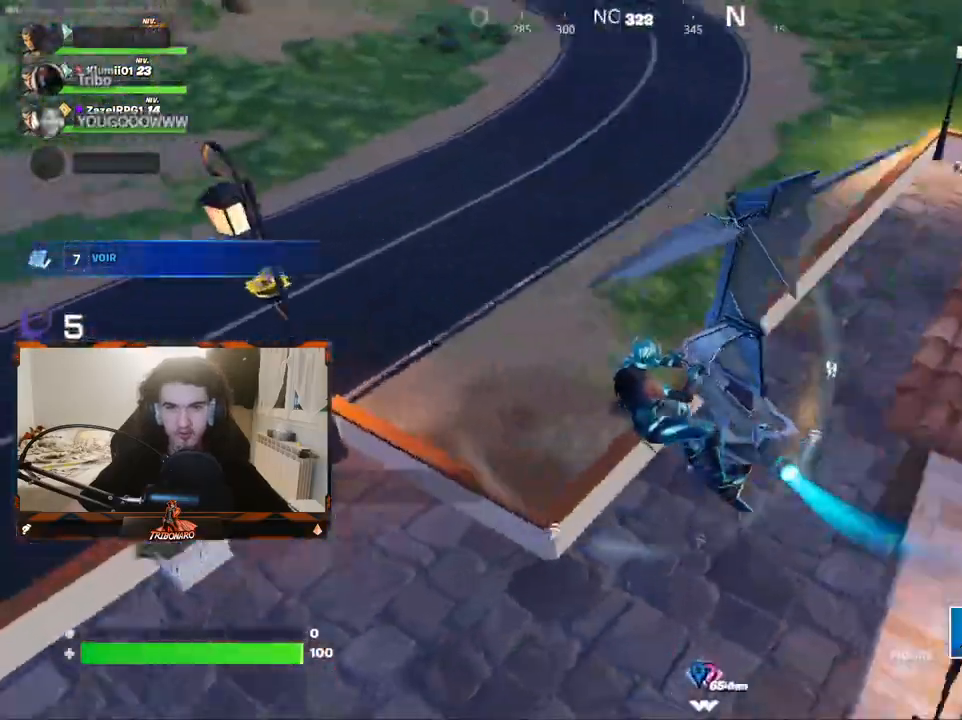
{"keys": ["d", "z"], "mouse": [], "mouse_move": "still", "events": [[300, "d", "up"], [483, "d", "down"]]}
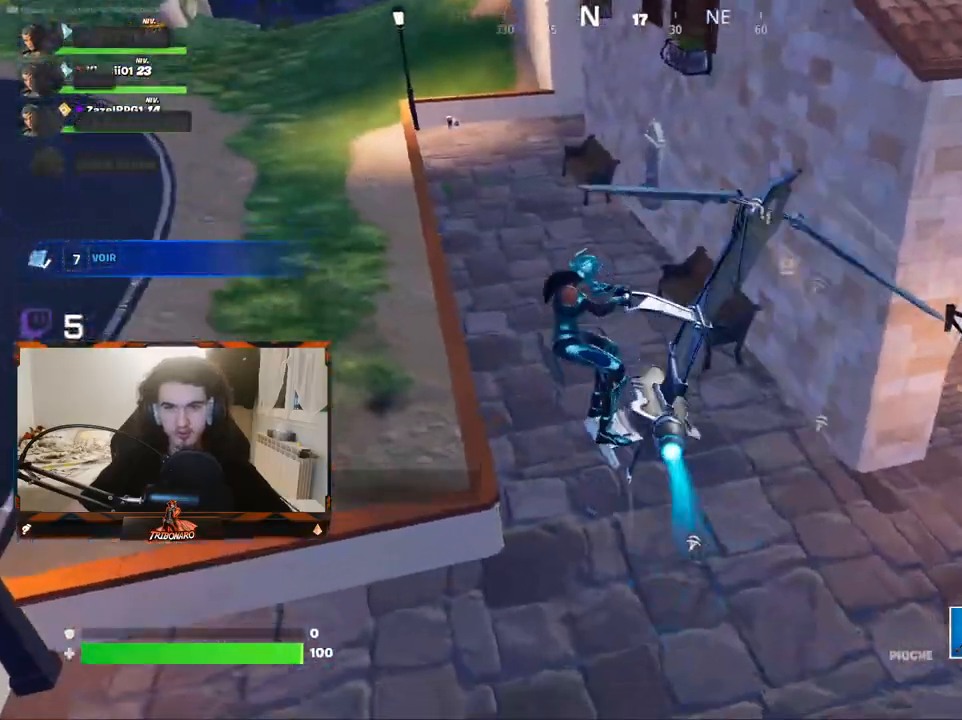
{"keys": ["z"], "mouse": [], "mouse_move": "right", "events": [[350, "d", "up"]]}
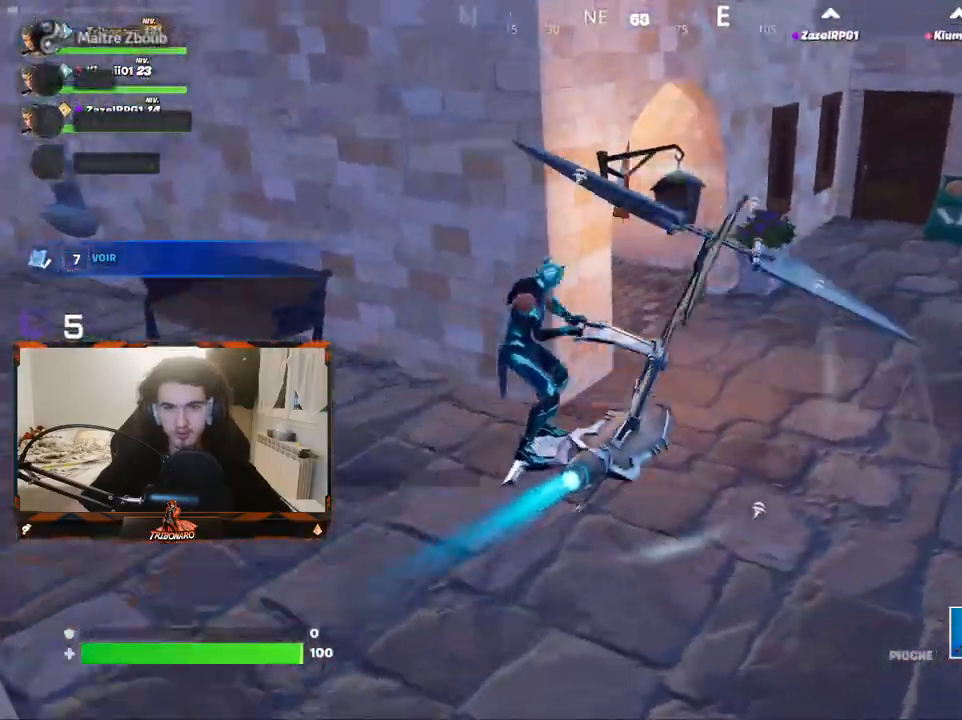
{"keys": ["z"], "mouse": [], "mouse_move": "left", "events": [[133, "x", "down"], [233, "x", "up"]]}
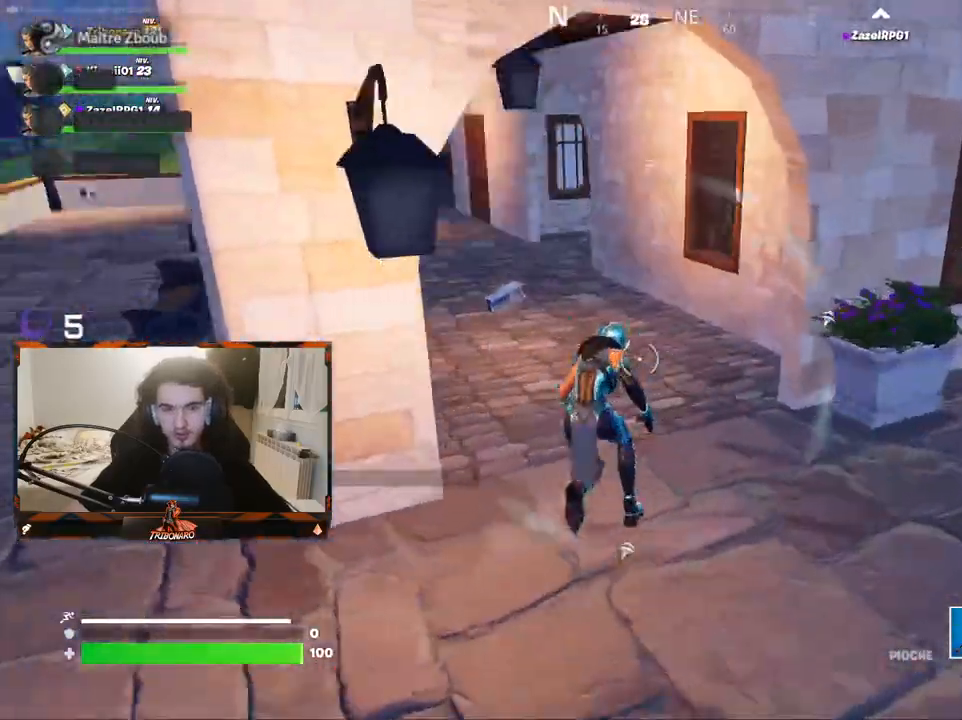
{"keys": ["z"], "mouse": ["wheel"], "mouse_move": "right", "events": [[383, "q", "down"], [433, "mouse_wheel", "down"], [483, "q", "up"]]}
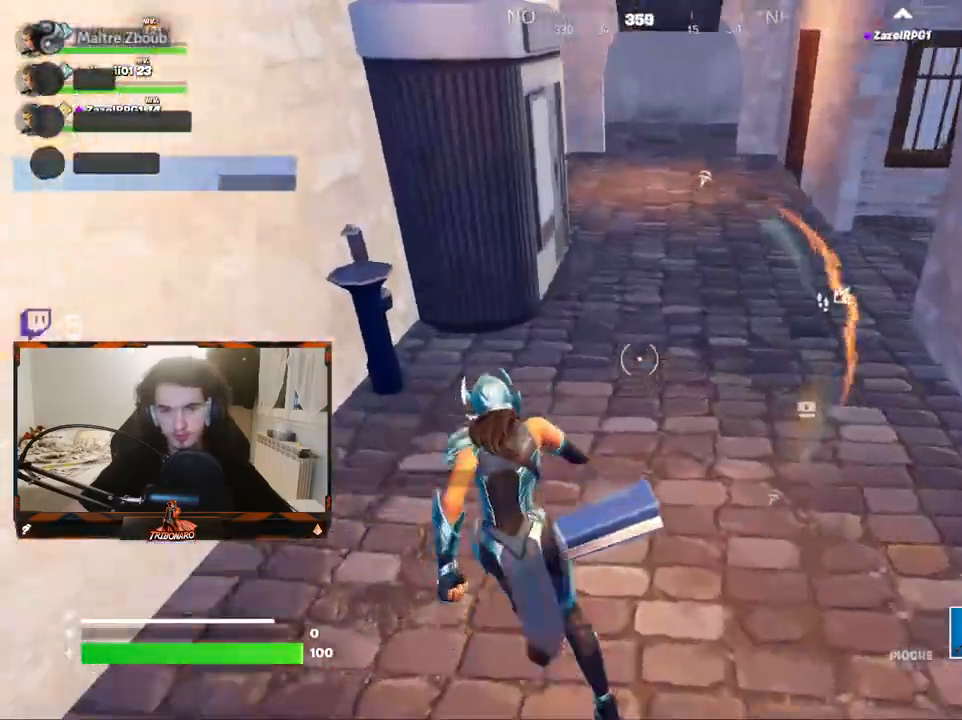
{"keys": ["z"], "mouse": [], "mouse_move": "still", "events": [[33, "mouse_wheel", "up"], [350, "q", "down"], [500, "q", "up"]]}
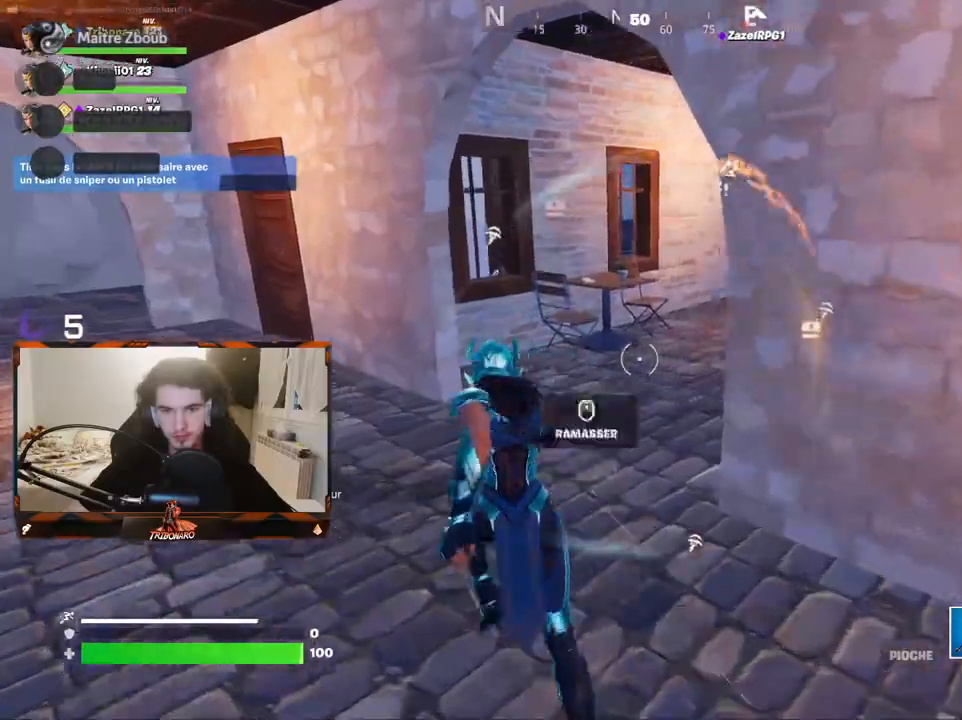
{"keys": ["z"], "mouse": [], "mouse_move": "still", "events": [[283, "q", "down"], [417, "q", "up"]]}
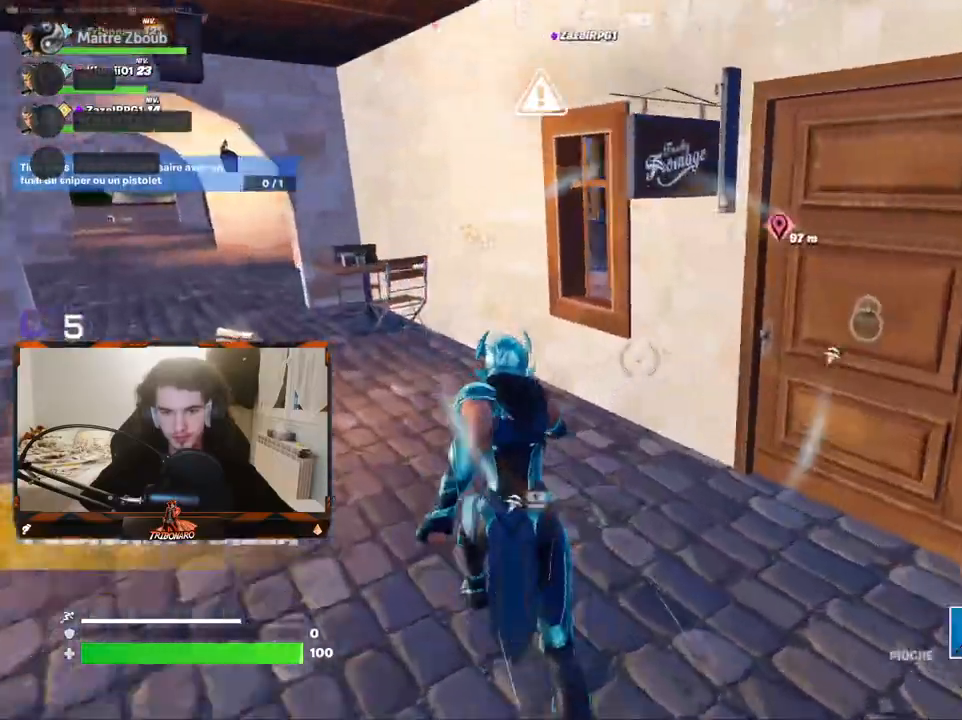
{"keys": ["z"], "mouse": [], "mouse_move": "down-left", "events": [[200, "d", "down"], [333, "d", "up"]]}
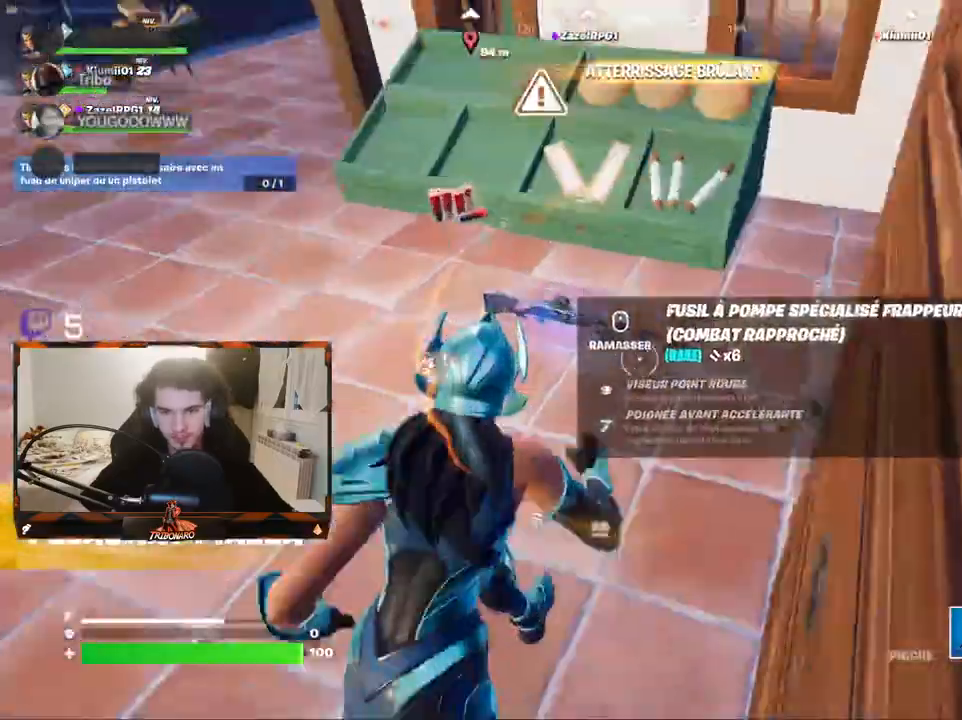
{"keys": ["z"], "mouse": ["wheel"], "mouse_move": "left", "events": [[83, "d", "down"], [83, "mouse_wheel", "down"], [167, "z", "up"], [217, "mouse_wheel", "up"], [267, "q", "down"], [317, "d", "up"], [450, "z", "down"], [500, "mouse_wheel", "down"], [500, "q", "up"]]}
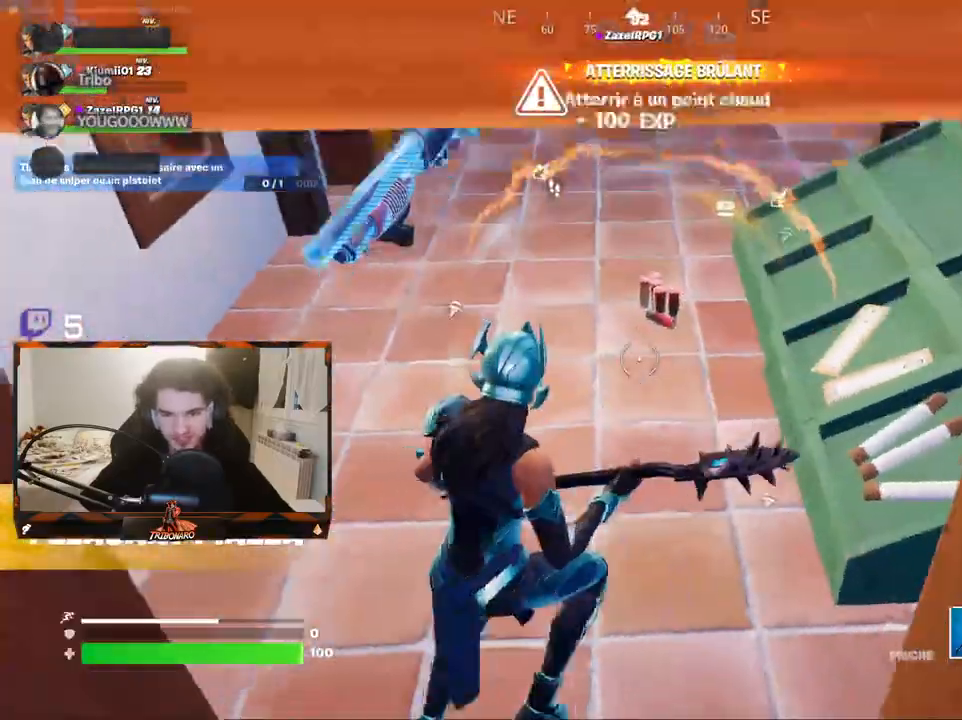
{"keys": ["z"], "mouse": [], "mouse_move": "left", "events": [[83, "mouse_wheel", "up"], [233, "q", "down"], [283, "q", "up"]]}
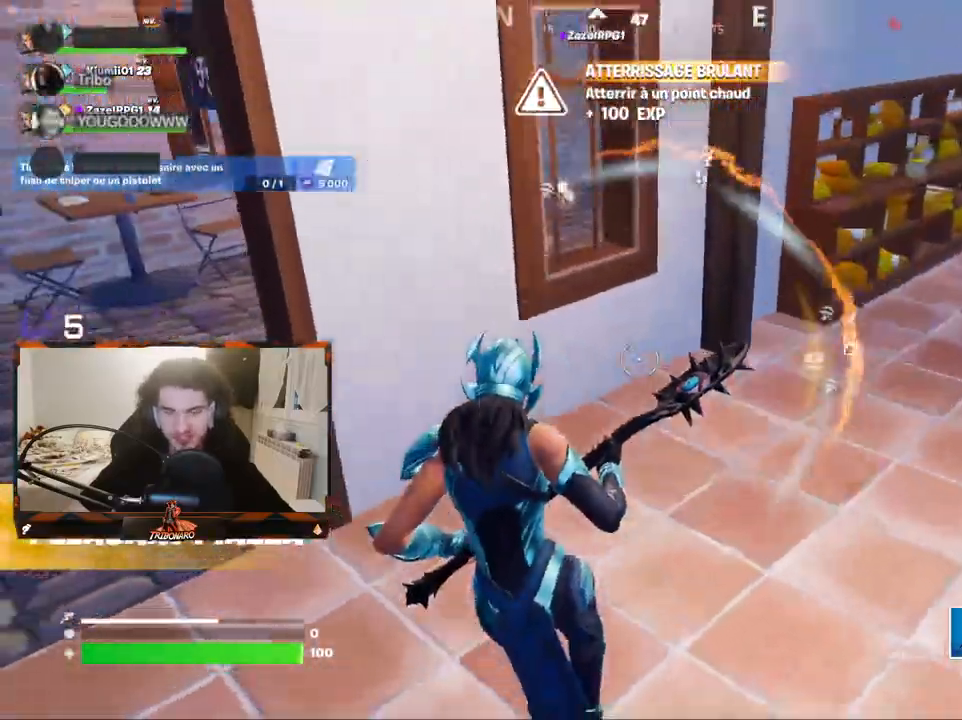
{"keys": ["z"], "mouse": [], "mouse_move": "up-right", "events": [[300, "e", "down"], [433, "e", "up"]]}
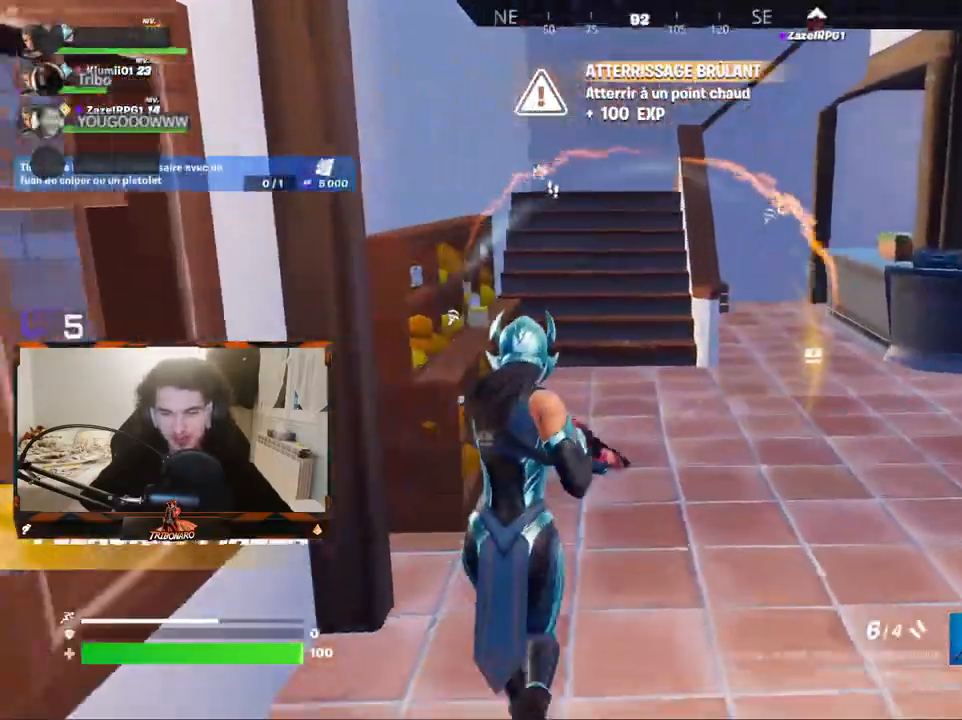
{"keys": ["z"], "mouse": [], "mouse_move": "right", "events": [[167, "d", "down"], [267, "d", "up"]]}
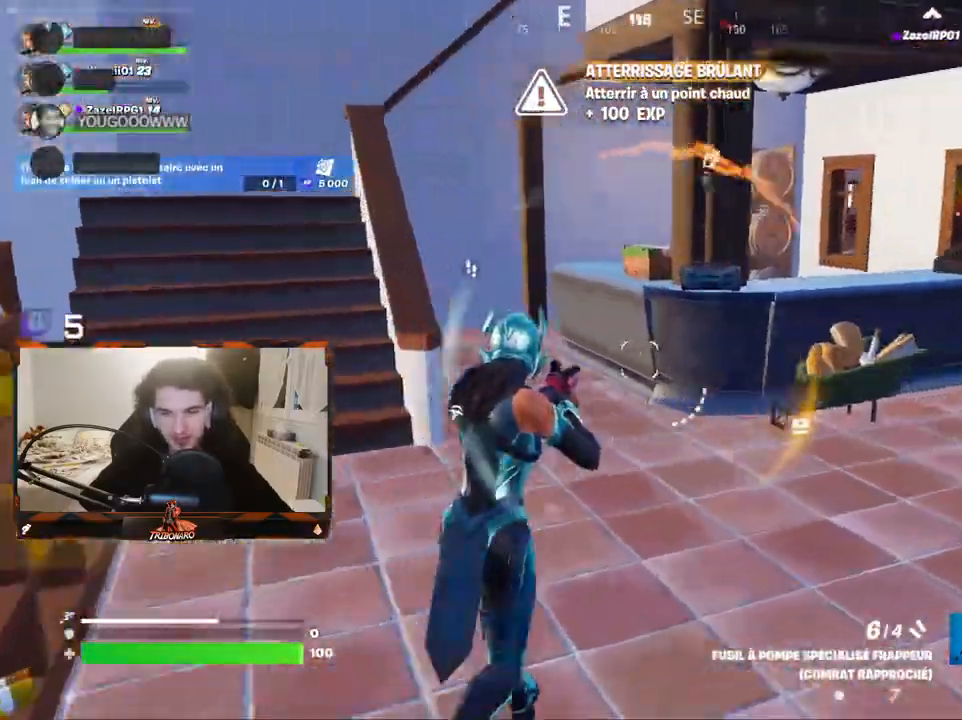
{"keys": ["z"], "mouse": [], "mouse_move": "down-left", "events": [[50, "v", "down"], [133, "v", "up"]]}